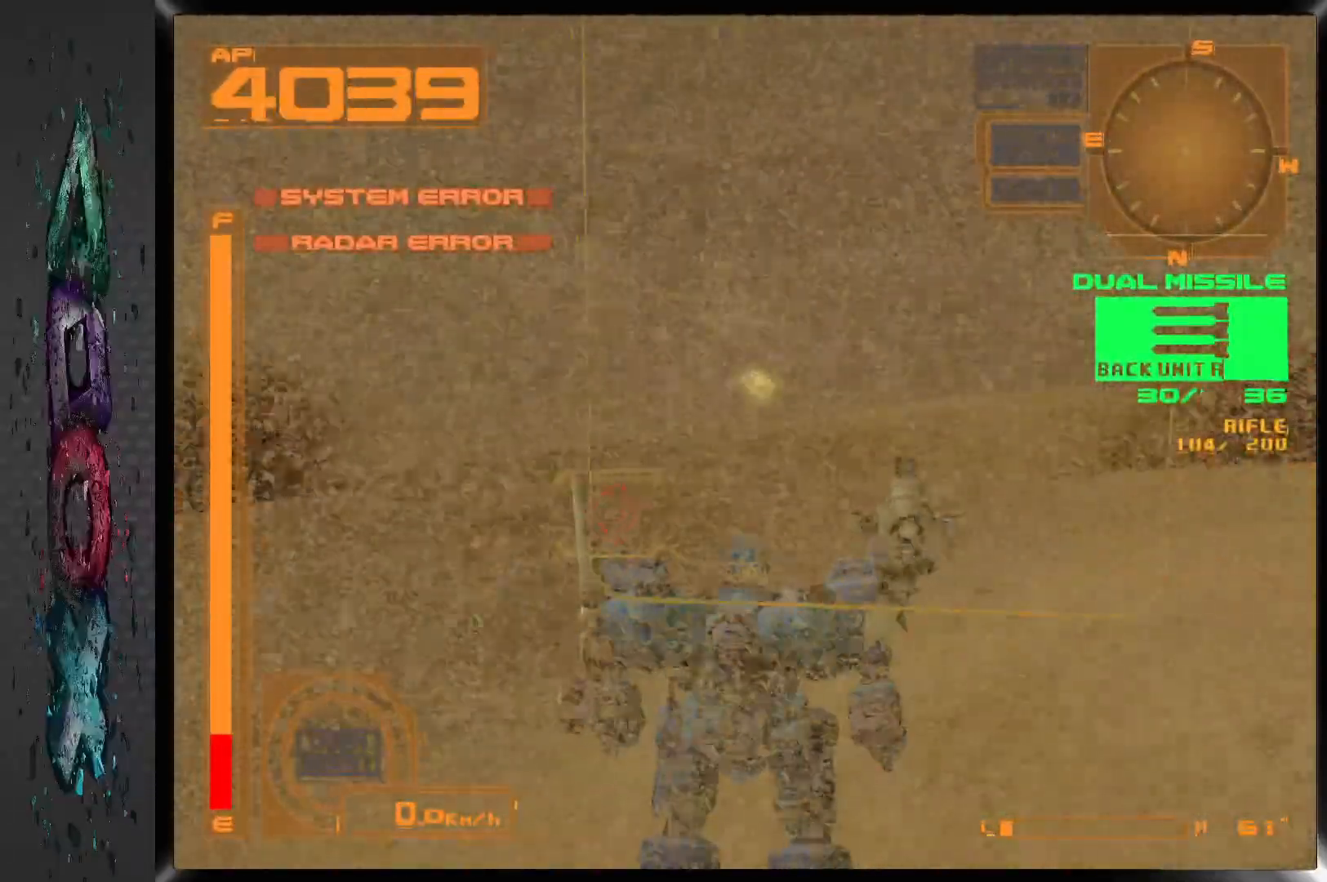
Gameplay with a controller (PlayStation layout); each line is a JSON object with the inputs held at the frame after it (dt_ms = milliseconds from this image to that frame). "events" lists button and stick changes between this image and that frame as [ms after this image, input, new state], when the widget could be followed in between.
{"dt_ms": 500, "buttons": [], "left_stick": "center", "right_stick": "center", "events": [[117, "DPAD_LEFT", "down"], [400, "DPAD_LEFT", "up"]]}
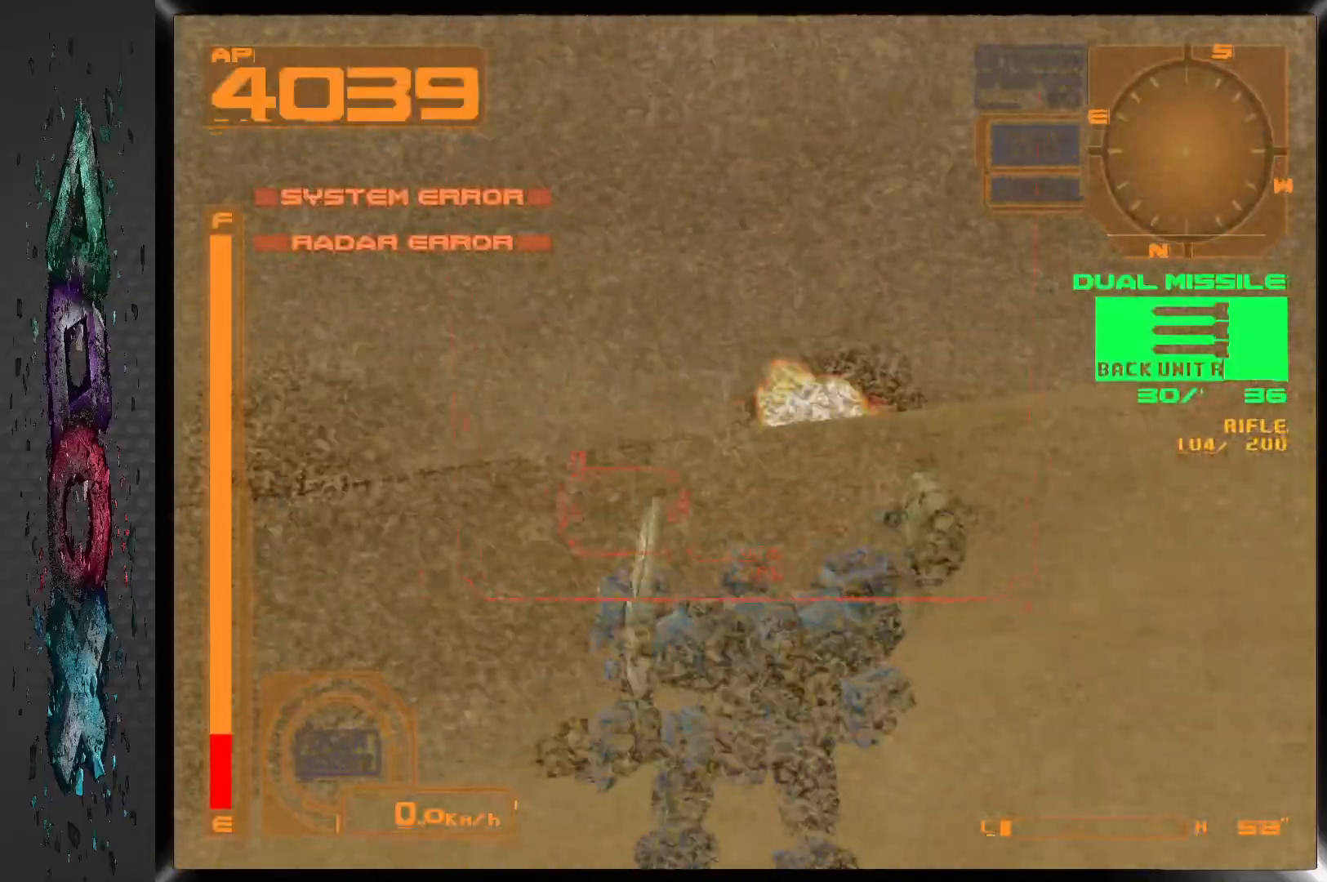
{"dt_ms": 500, "buttons": ["DPAD_LEFT"], "left_stick": "center", "right_stick": "center", "events": [[483, "DPAD_LEFT", "down"]]}
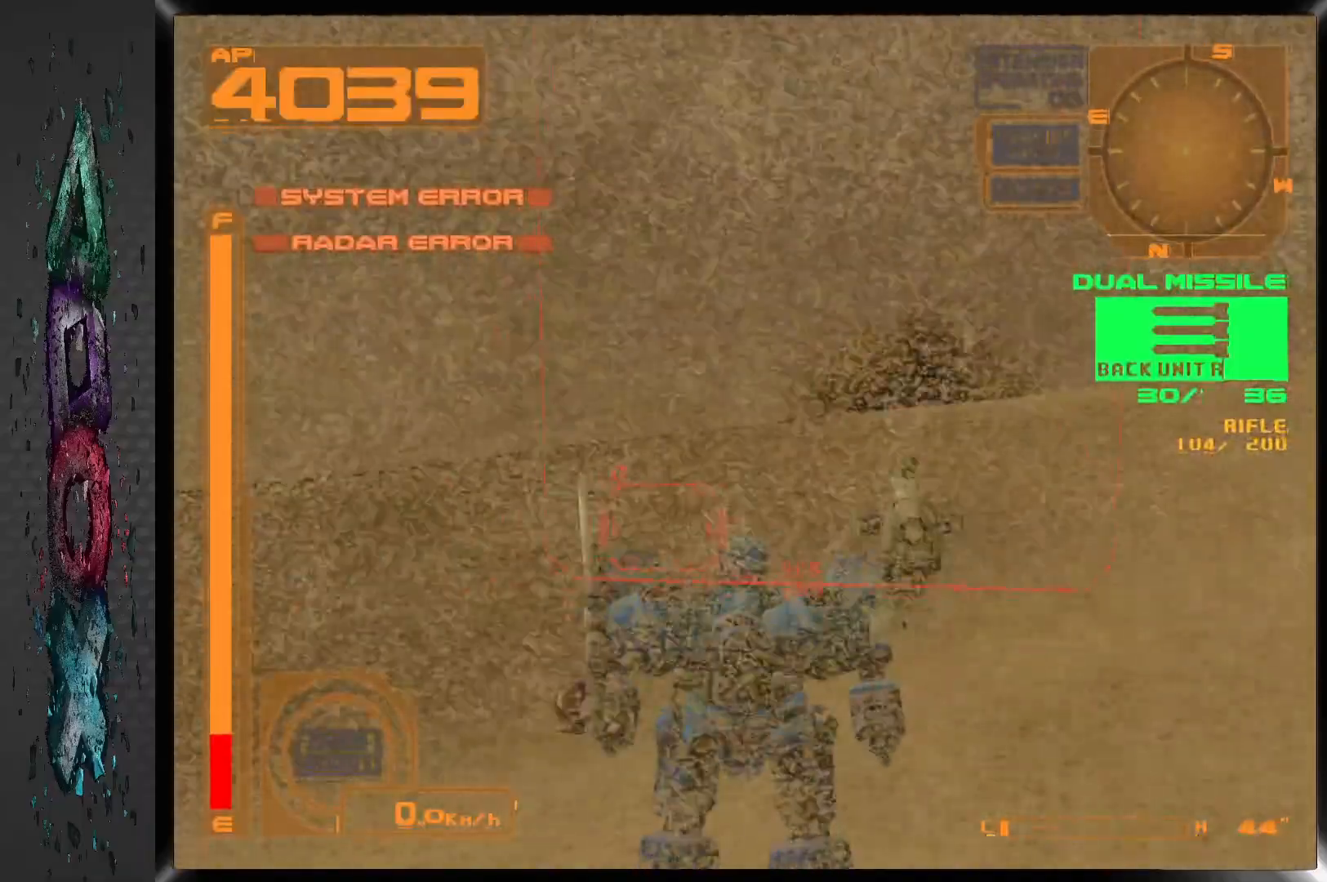
{"dt_ms": 500, "buttons": ["DPAD_LEFT"], "left_stick": "center", "right_stick": "center", "events": [[167, "DPAD_LEFT", "up"], [433, "DPAD_LEFT", "down"]]}
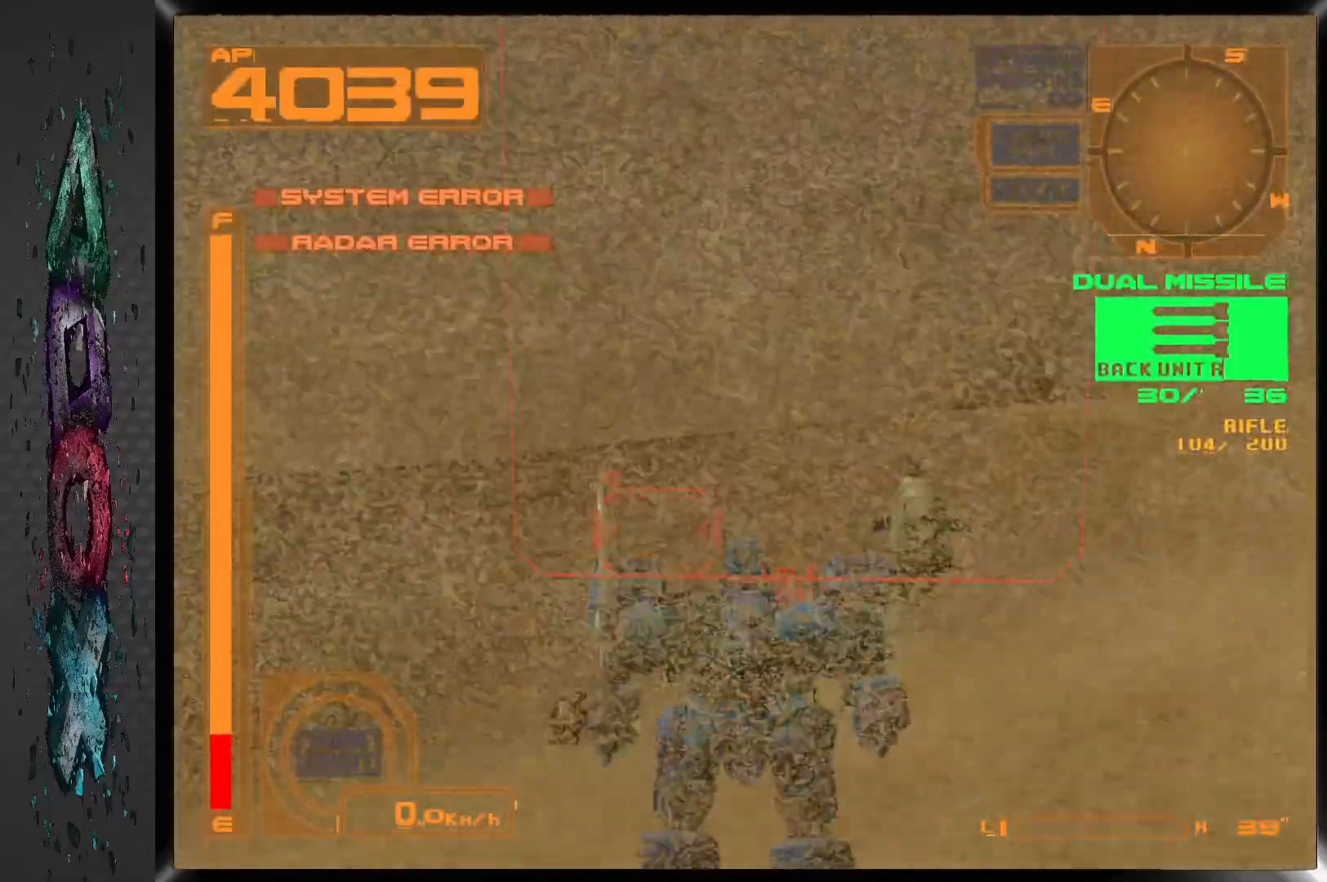
{"dt_ms": 500, "buttons": ["DPAD_LEFT"], "left_stick": "center", "right_stick": "center", "events": [[233, "DPAD_LEFT", "up"], [433, "DPAD_LEFT", "down"]]}
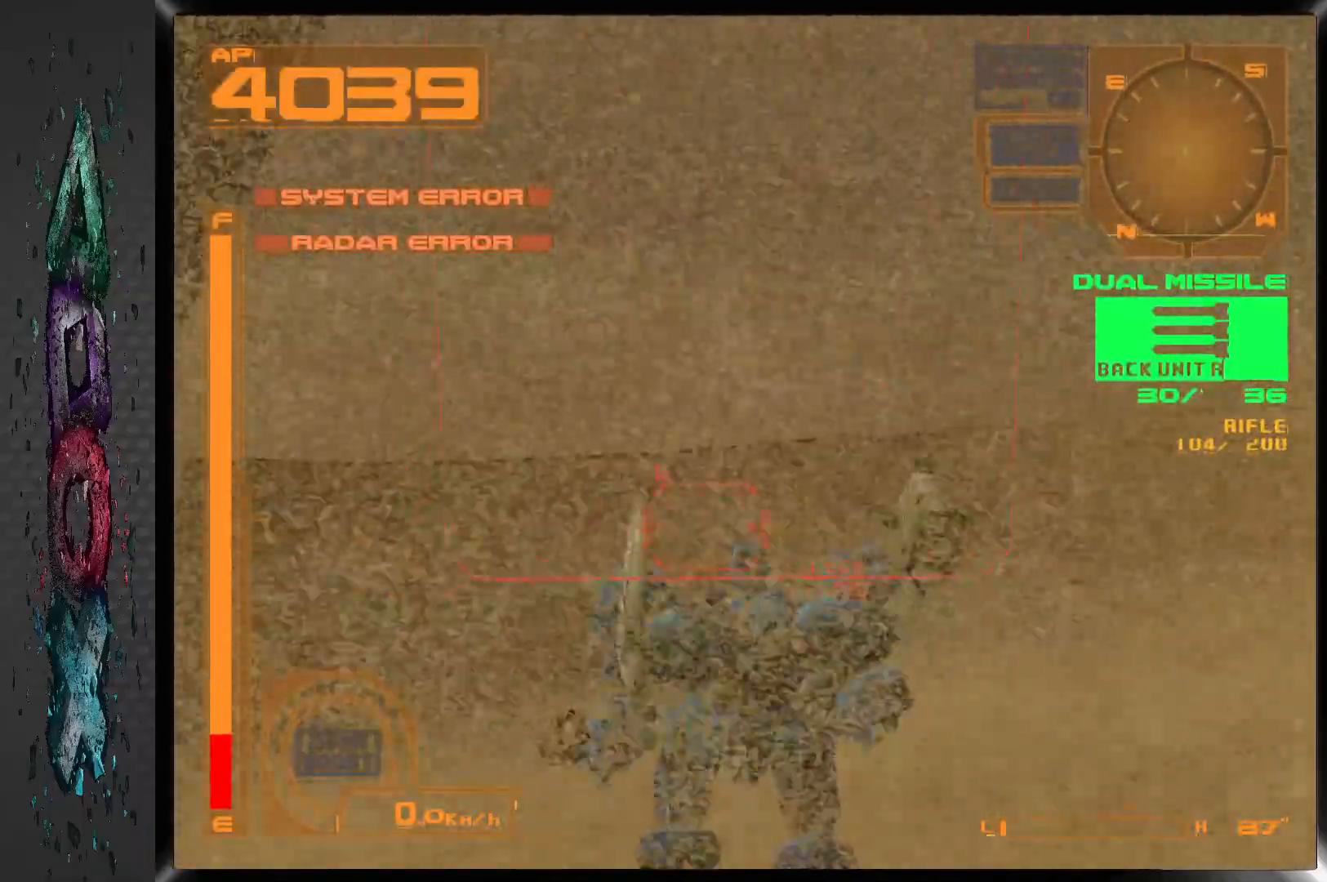
{"dt_ms": 500, "buttons": ["SQUARE"], "left_stick": "center", "right_stick": "center", "events": [[50, "DPAD_LEFT", "up"], [300, "DPAD_RIGHT", "down"], [350, "DPAD_RIGHT", "up"], [467, "SQUARE", "down"]]}
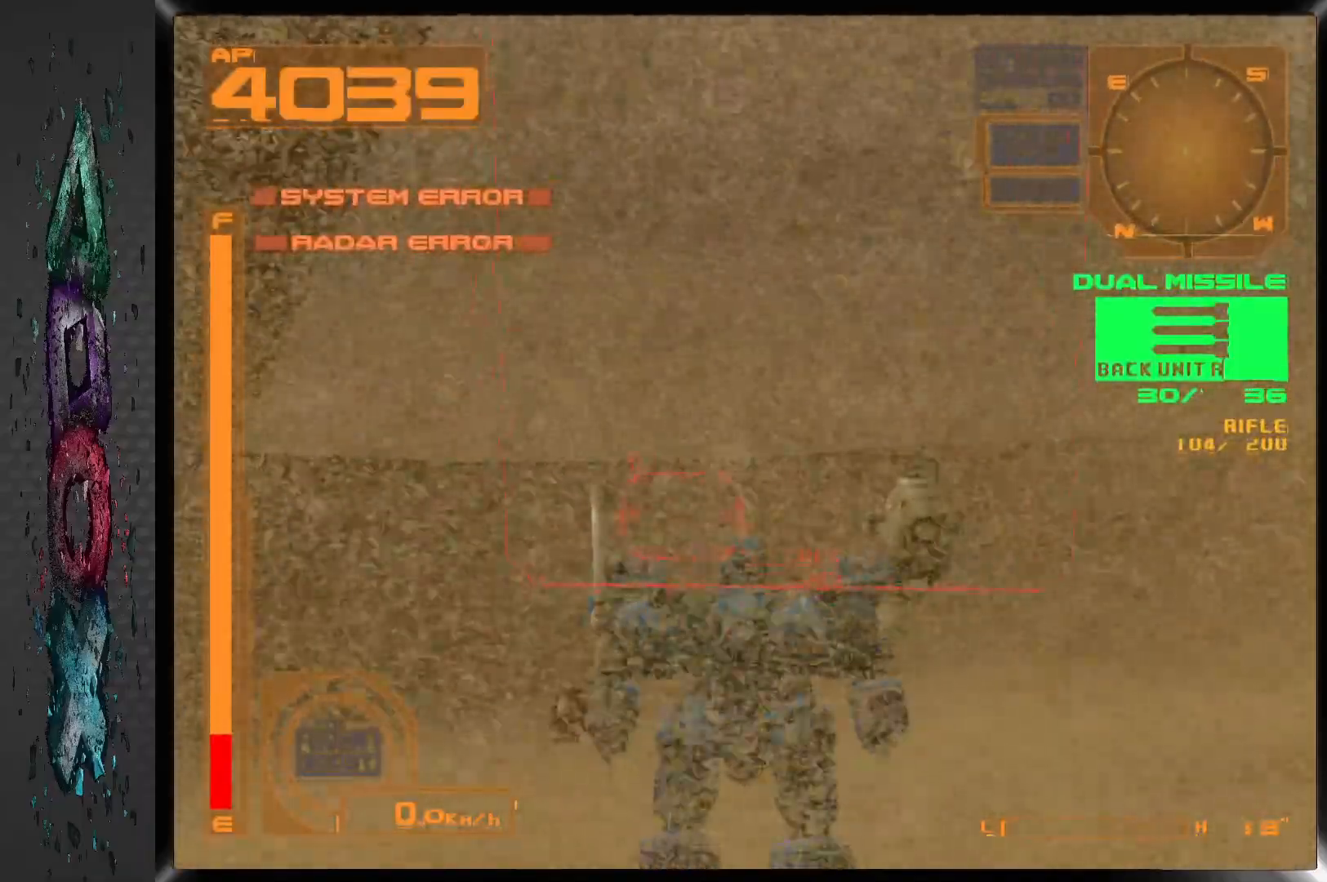
{"dt_ms": 500, "buttons": [], "left_stick": "center", "right_stick": "center", "events": [[117, "SQUARE", "up"], [300, "DPAD_LEFT", "down"], [450, "DPAD_LEFT", "up"]]}
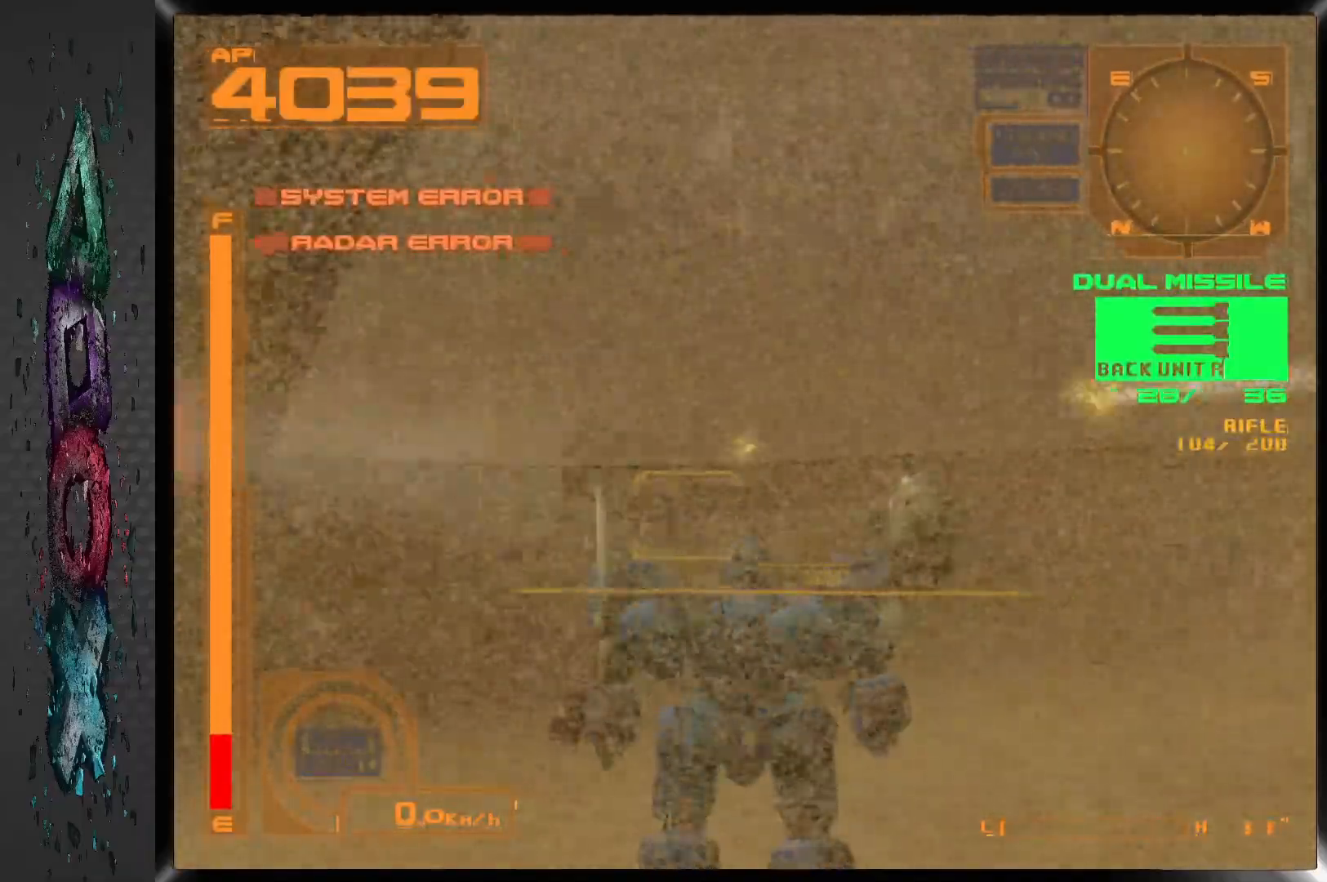
{"dt_ms": 500, "buttons": [], "left_stick": "center", "right_stick": "center", "events": []}
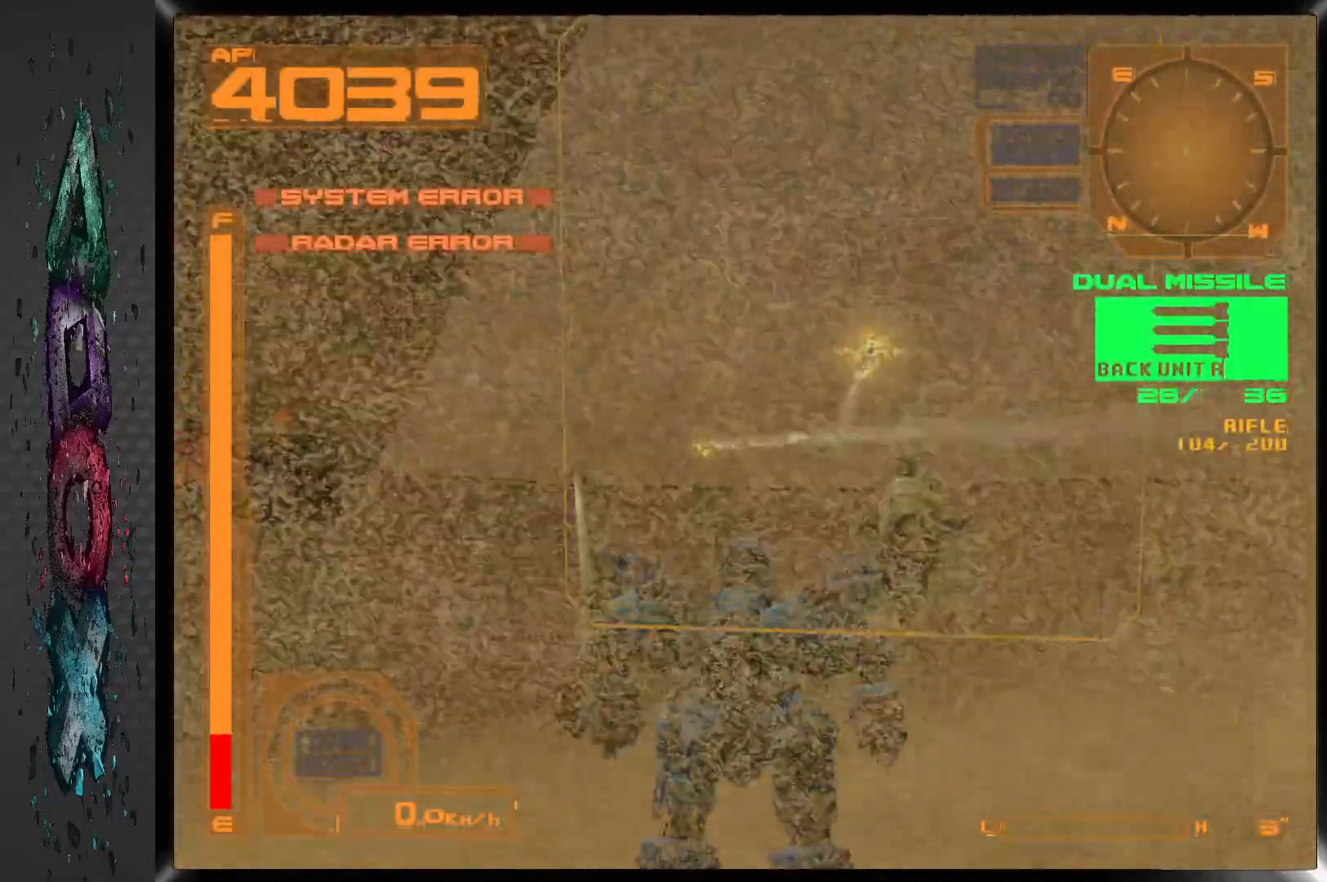
{"dt_ms": 1000, "buttons": ["CROSS", "R1", "DPAD_UP", "DPAD_LEFT"], "left_stick": "center", "right_stick": "center", "events": [[517, "DPAD_LEFT", "down"], [550, "R1", "down"], [850, "CROSS", "down"], [967, "DPAD_UP", "down"]]}
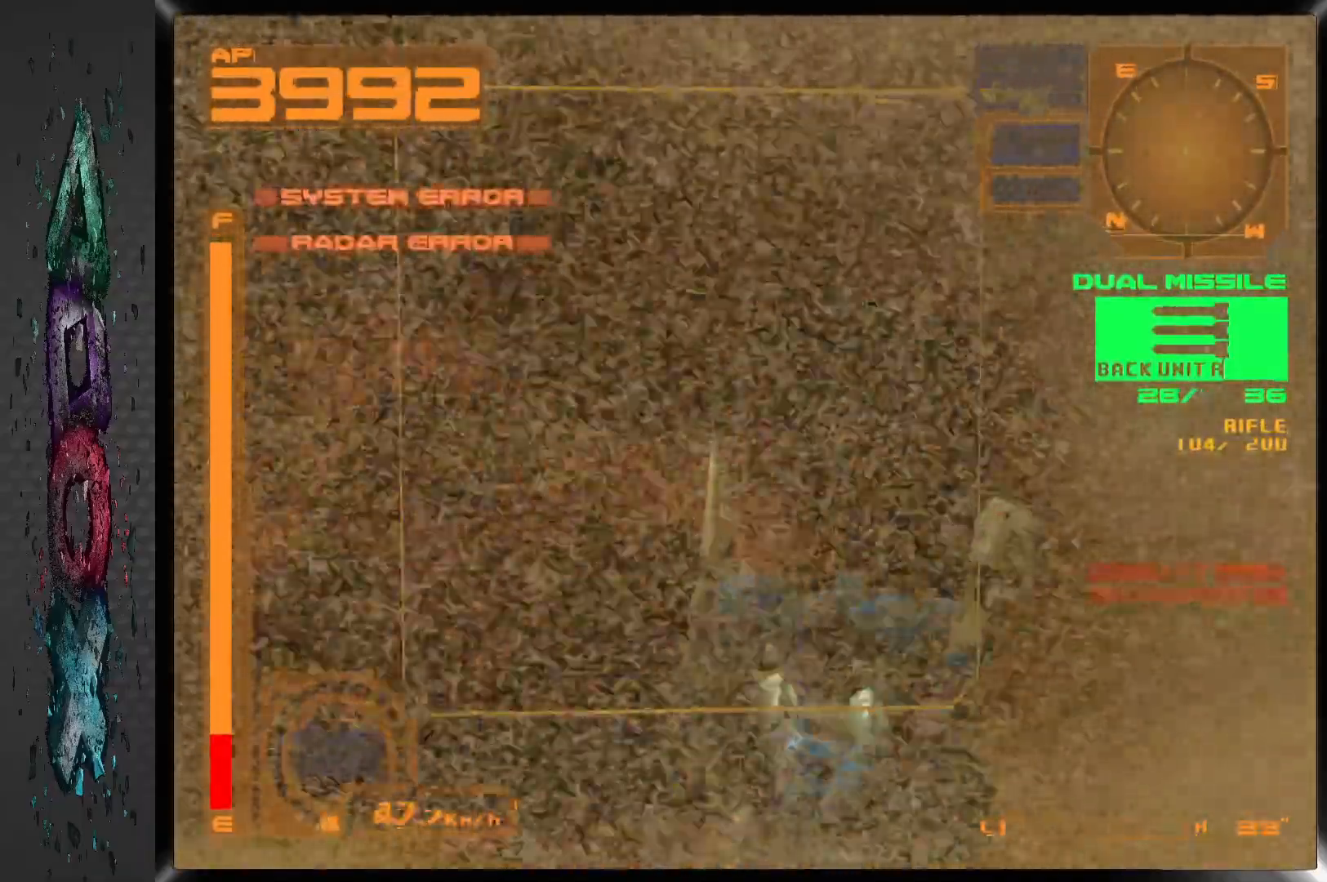
{"dt_ms": 500, "buttons": ["CROSS", "R1", "DPAD_UP", "DPAD_LEFT"], "left_stick": "center", "right_stick": "center", "events": []}
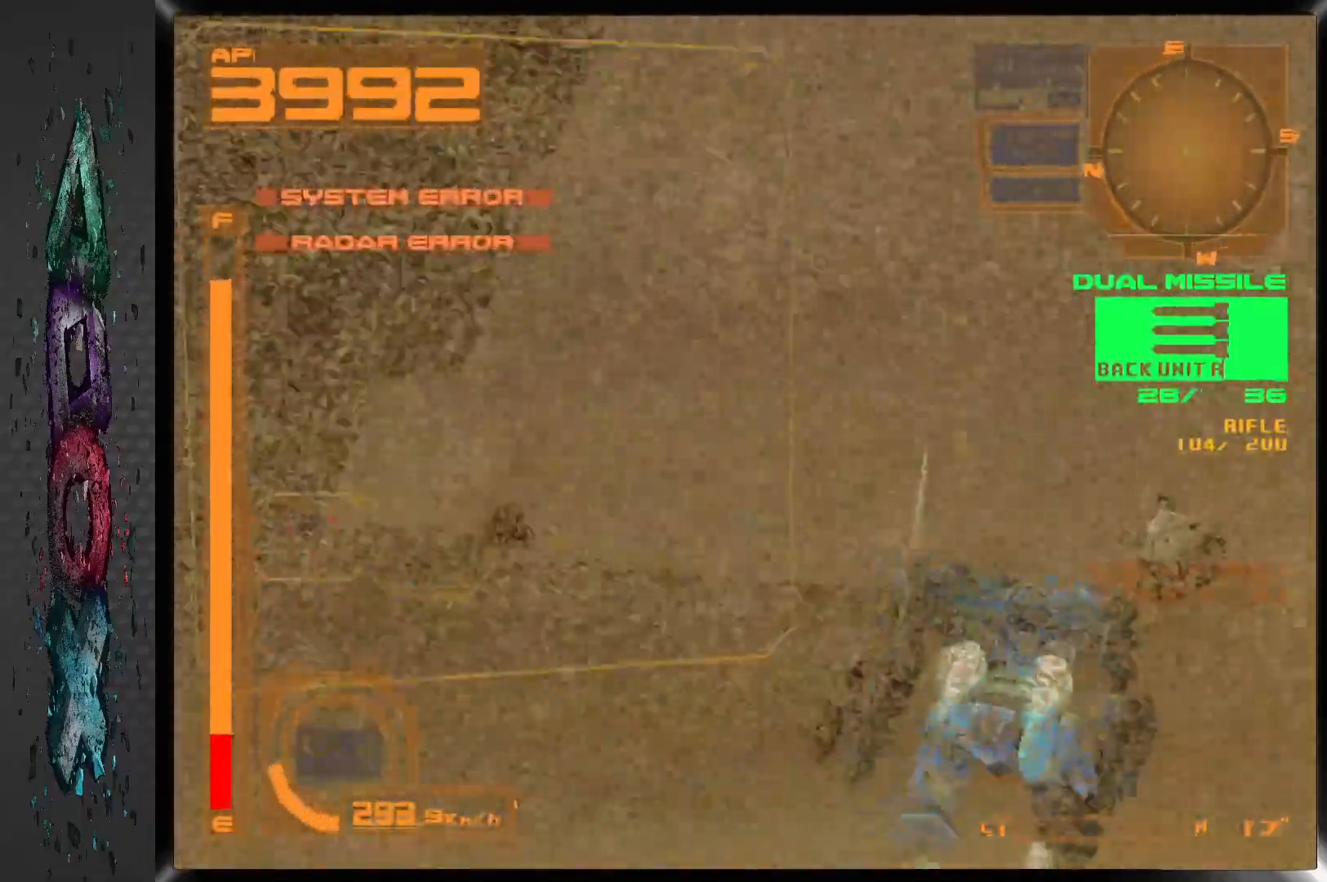
{"dt_ms": 500, "buttons": [], "left_stick": "center", "right_stick": "center", "events": [[117, "CROSS", "up"], [233, "TRIANGLE", "down"], [300, "DPAD_UP", "up"], [333, "TRIANGLE", "up"], [350, "DPAD_LEFT", "up"], [367, "R1", "up"]]}
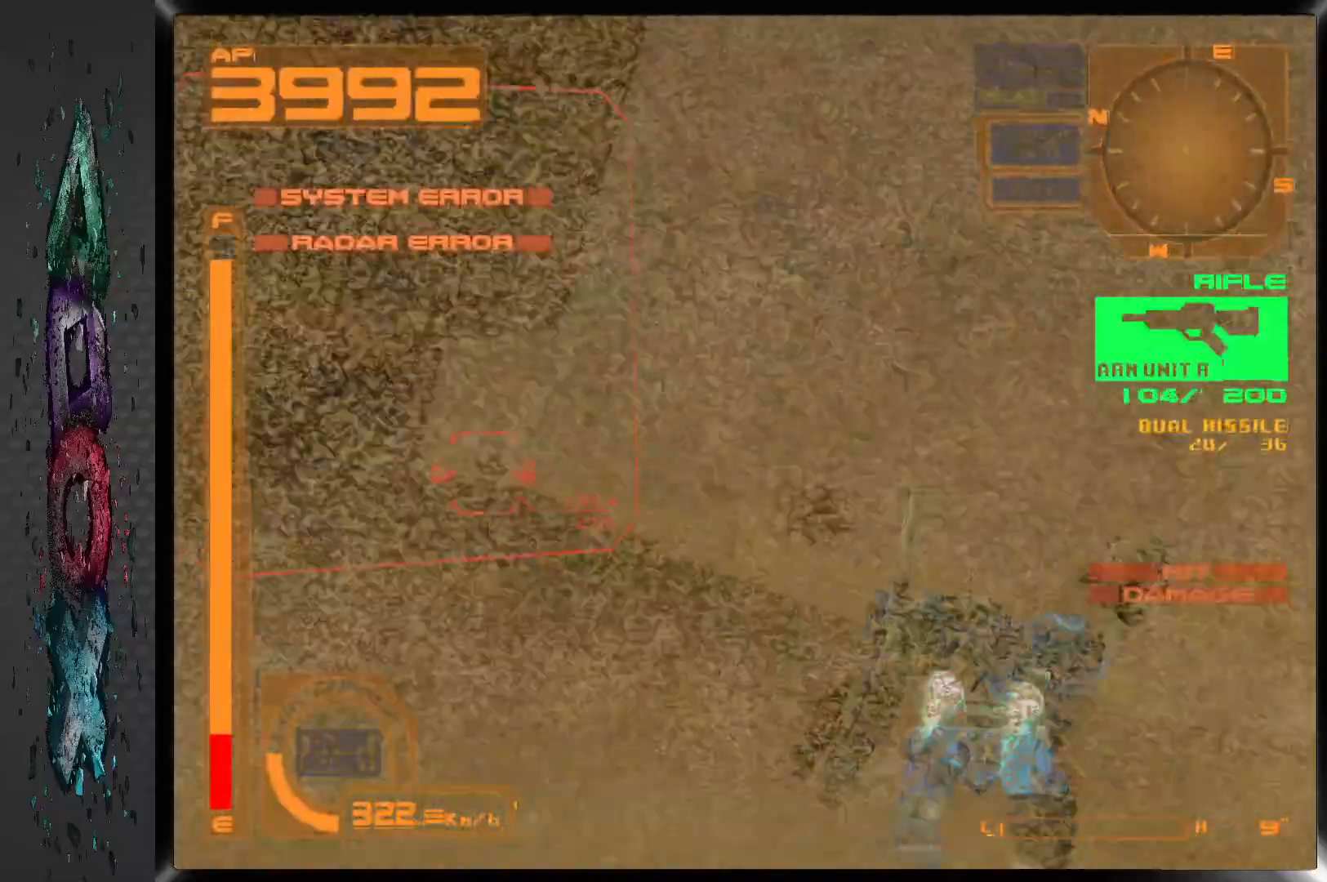
{"dt_ms": 500, "buttons": [], "left_stick": "center", "right_stick": "center", "events": []}
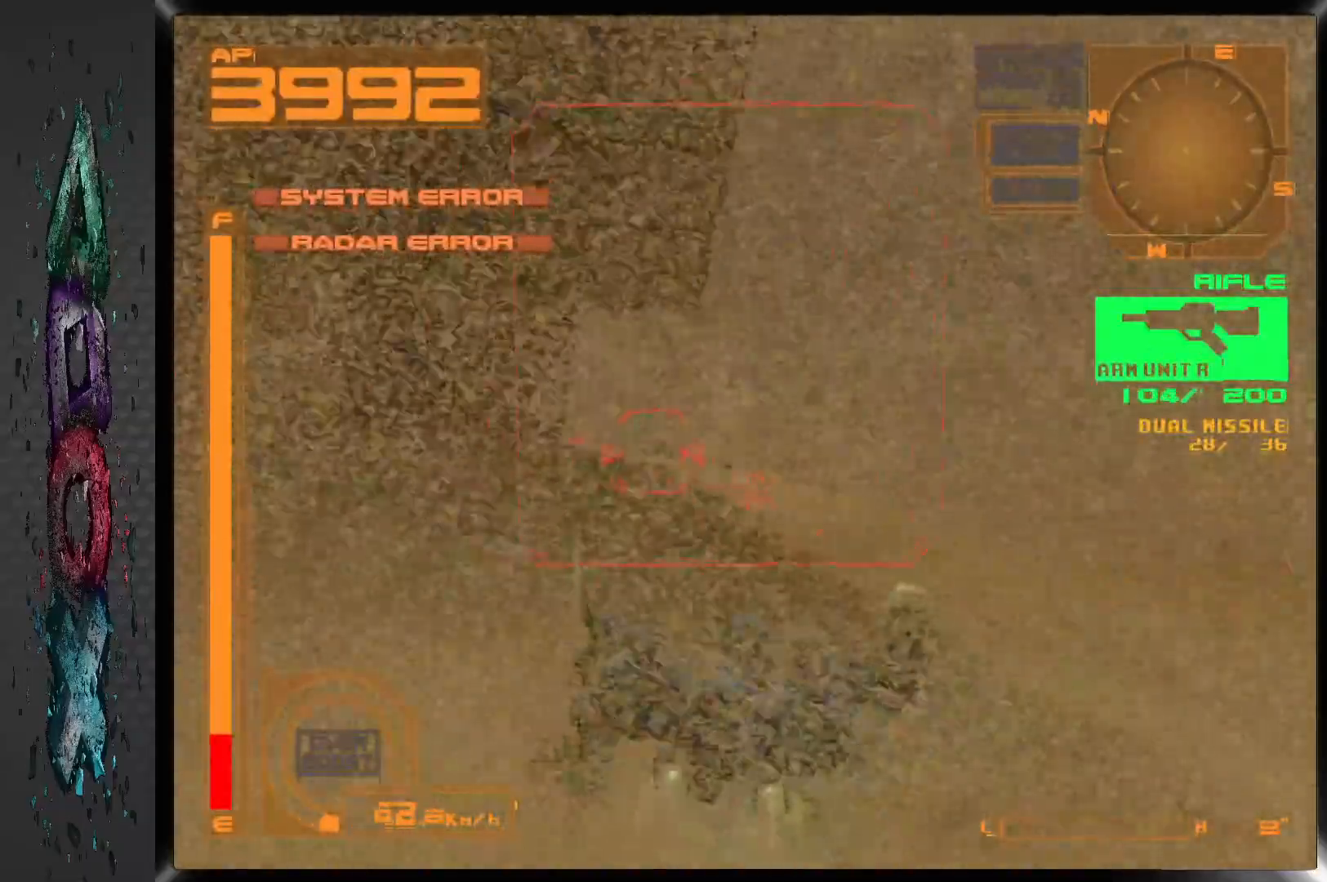
{"dt_ms": 500, "buttons": ["R1", "DPAD_UP"], "left_stick": "center", "right_stick": "center", "events": [[167, "SQUARE", "down"], [350, "R1", "down"], [383, "SQUARE", "up"], [500, "DPAD_UP", "down"]]}
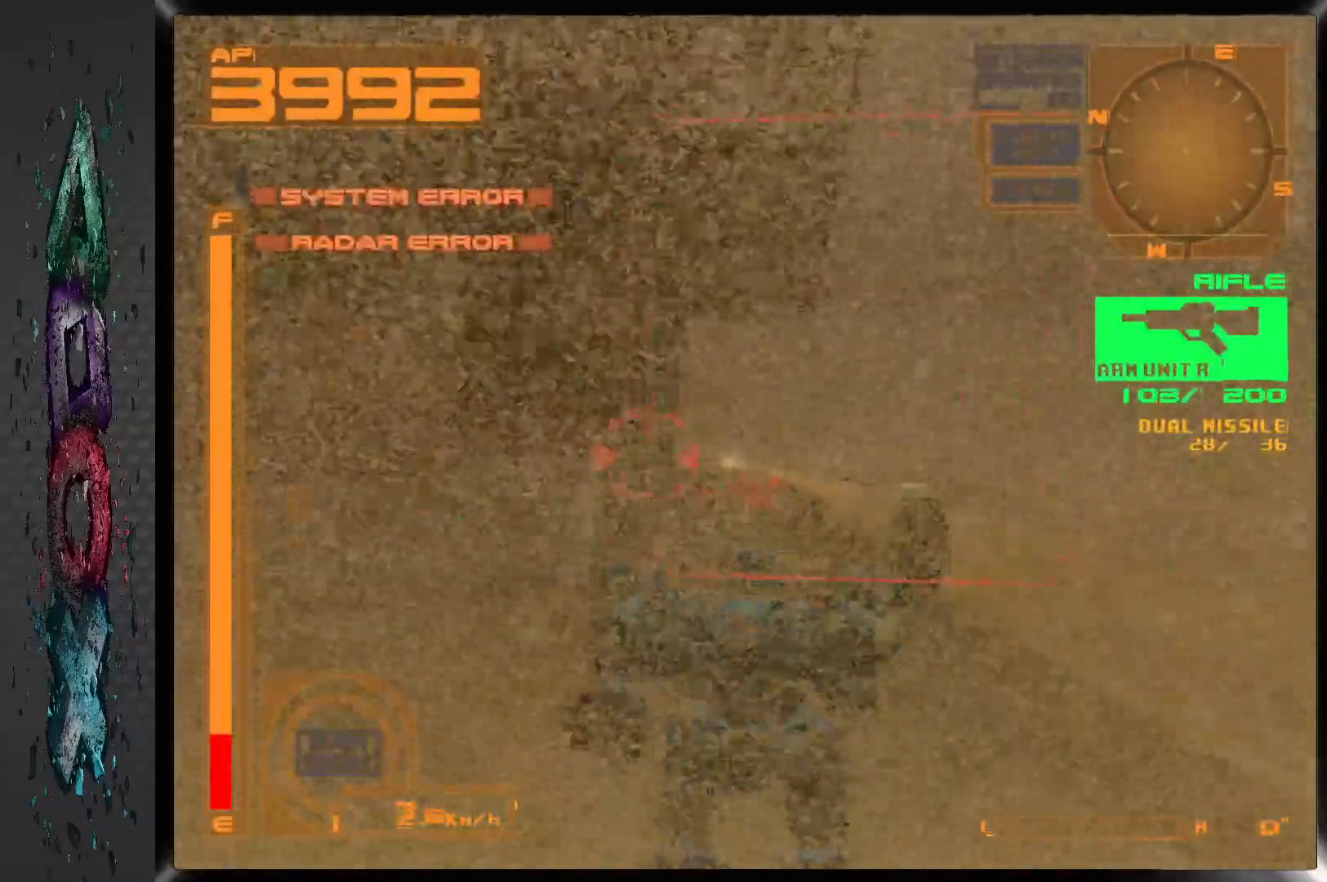
{"dt_ms": 500, "buttons": ["CROSS", "DPAD_UP"], "left_stick": "center", "right_stick": "center", "events": [[217, "R1", "up"], [417, "CROSS", "down"]]}
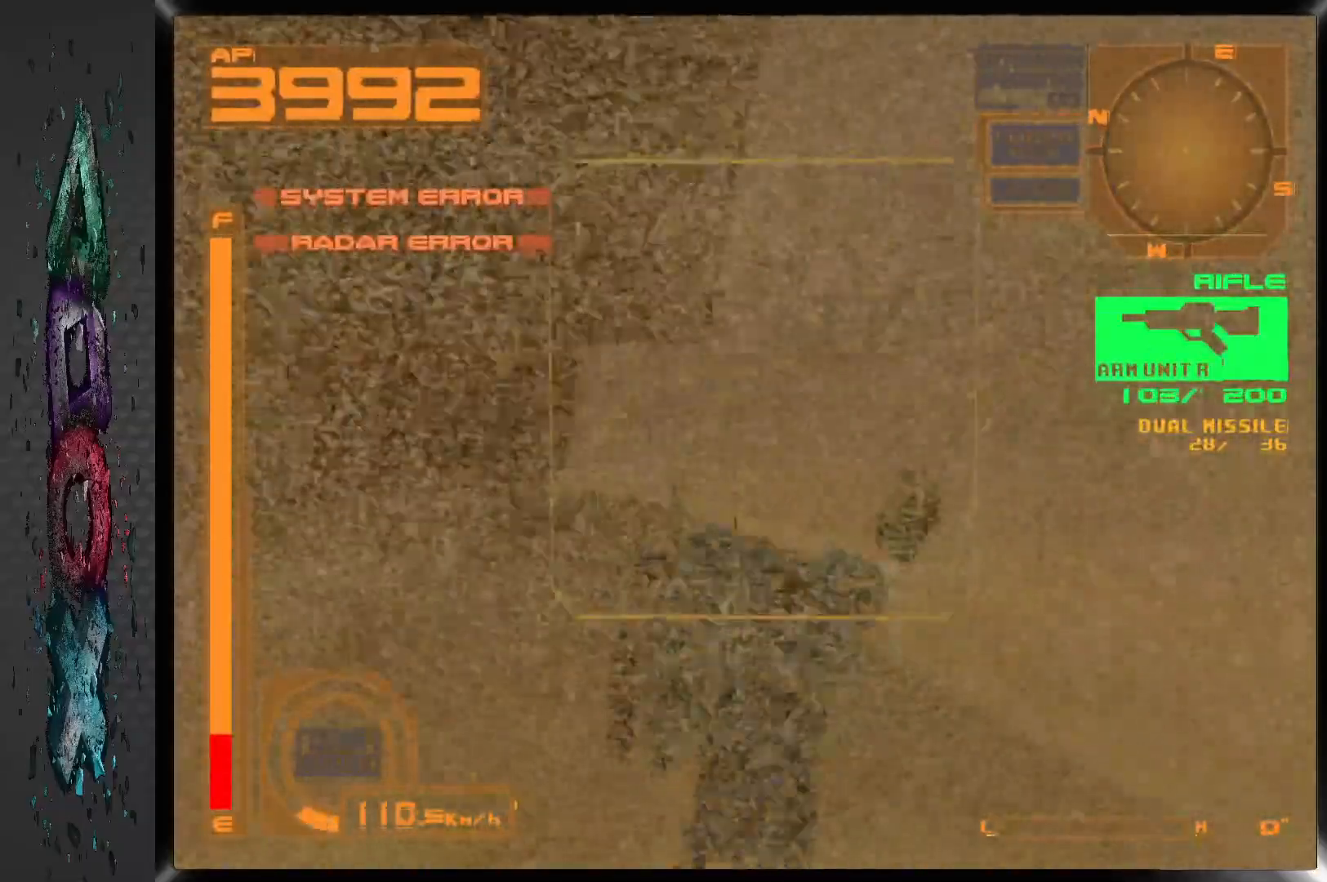
{"dt_ms": 500, "buttons": ["CROSS", "DPAD_UP"], "left_stick": "center", "right_stick": "center", "events": []}
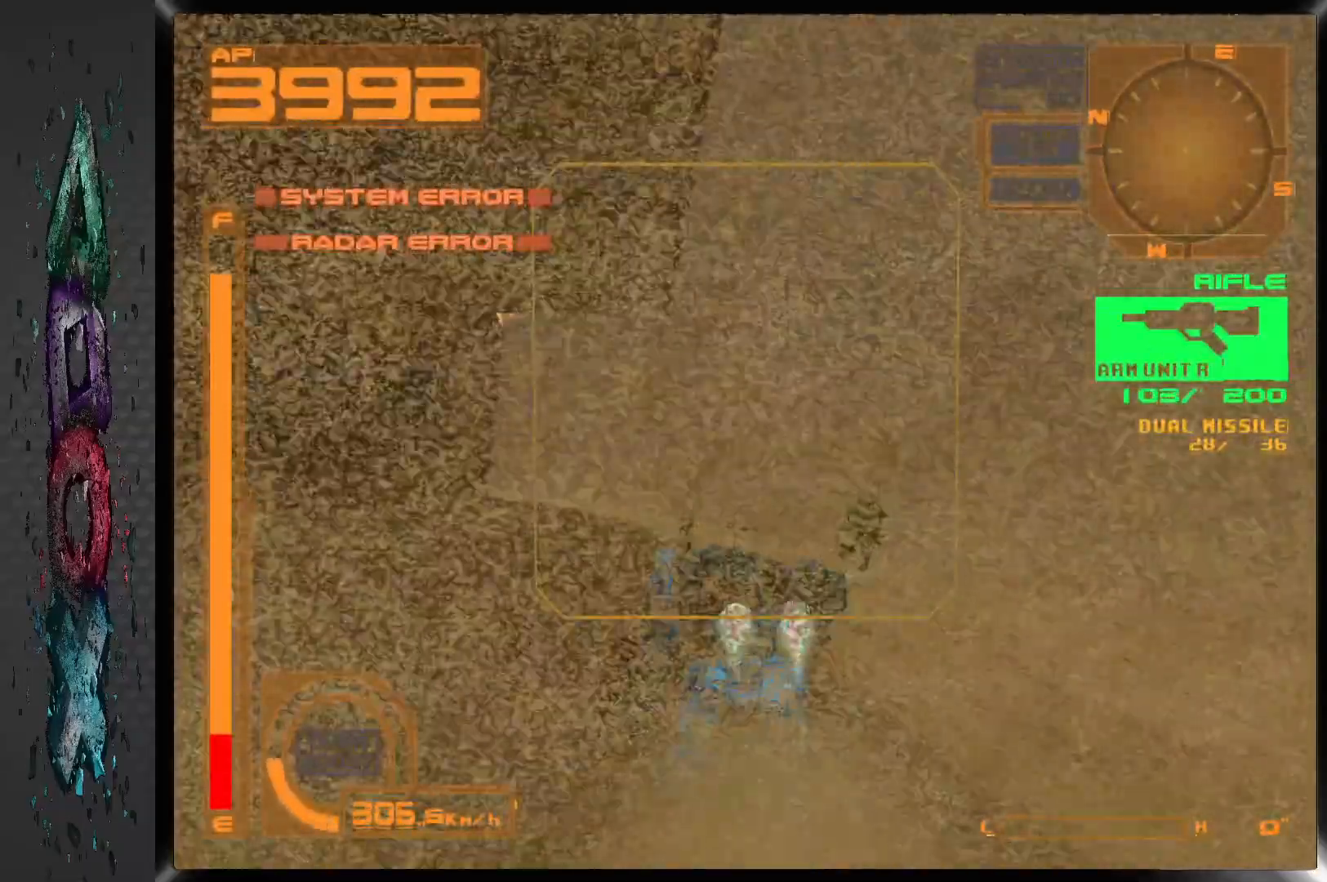
{"dt_ms": 500, "buttons": ["CROSS", "DPAD_UP", "DPAD_LEFT"], "left_stick": "center", "right_stick": "center", "events": [[133, "DPAD_LEFT", "down"]]}
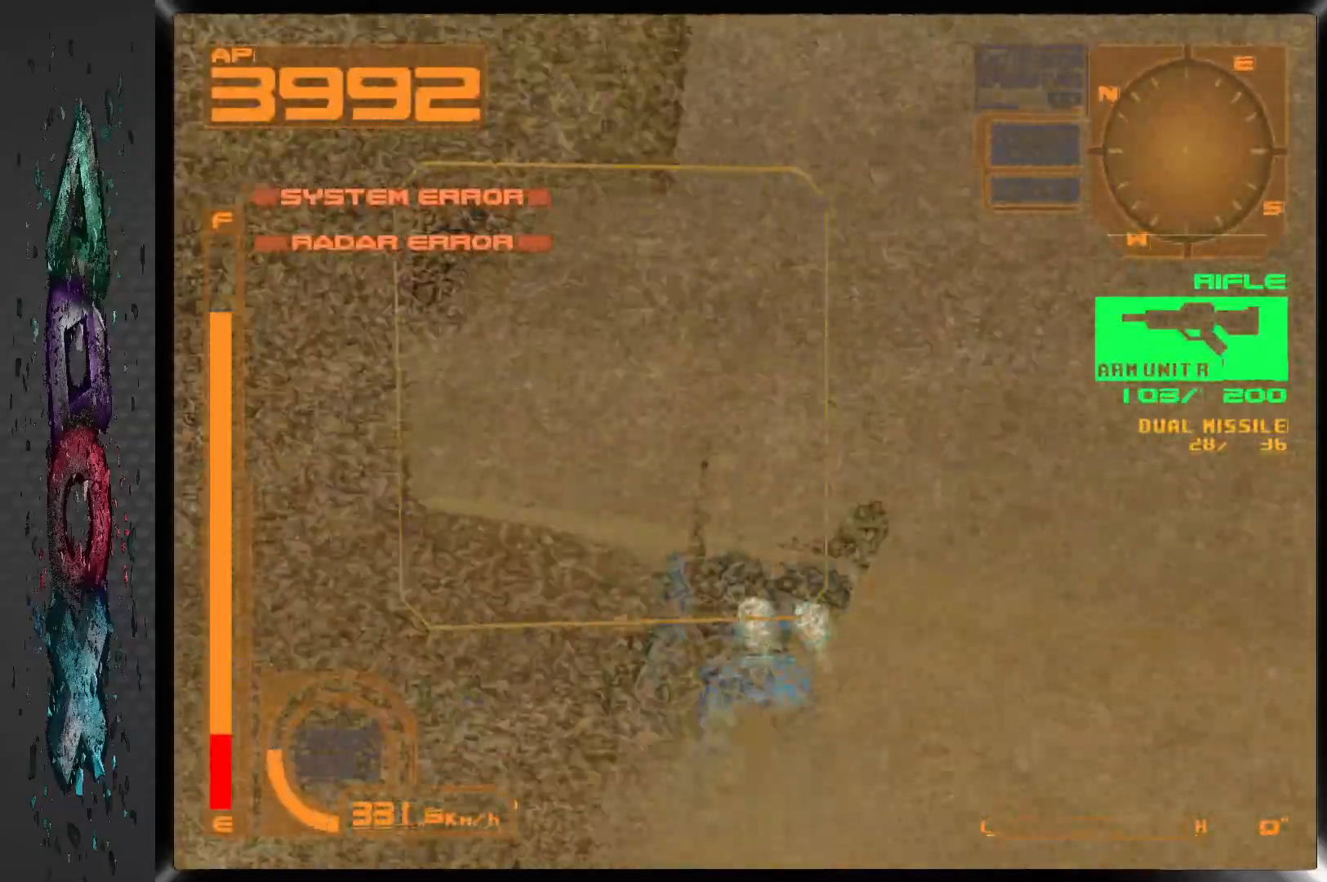
{"dt_ms": 500, "buttons": ["CROSS", "DPAD_UP", "DPAD_LEFT"], "left_stick": "center", "right_stick": "center", "events": [[133, "DPAD_LEFT", "up"], [350, "DPAD_LEFT", "down"]]}
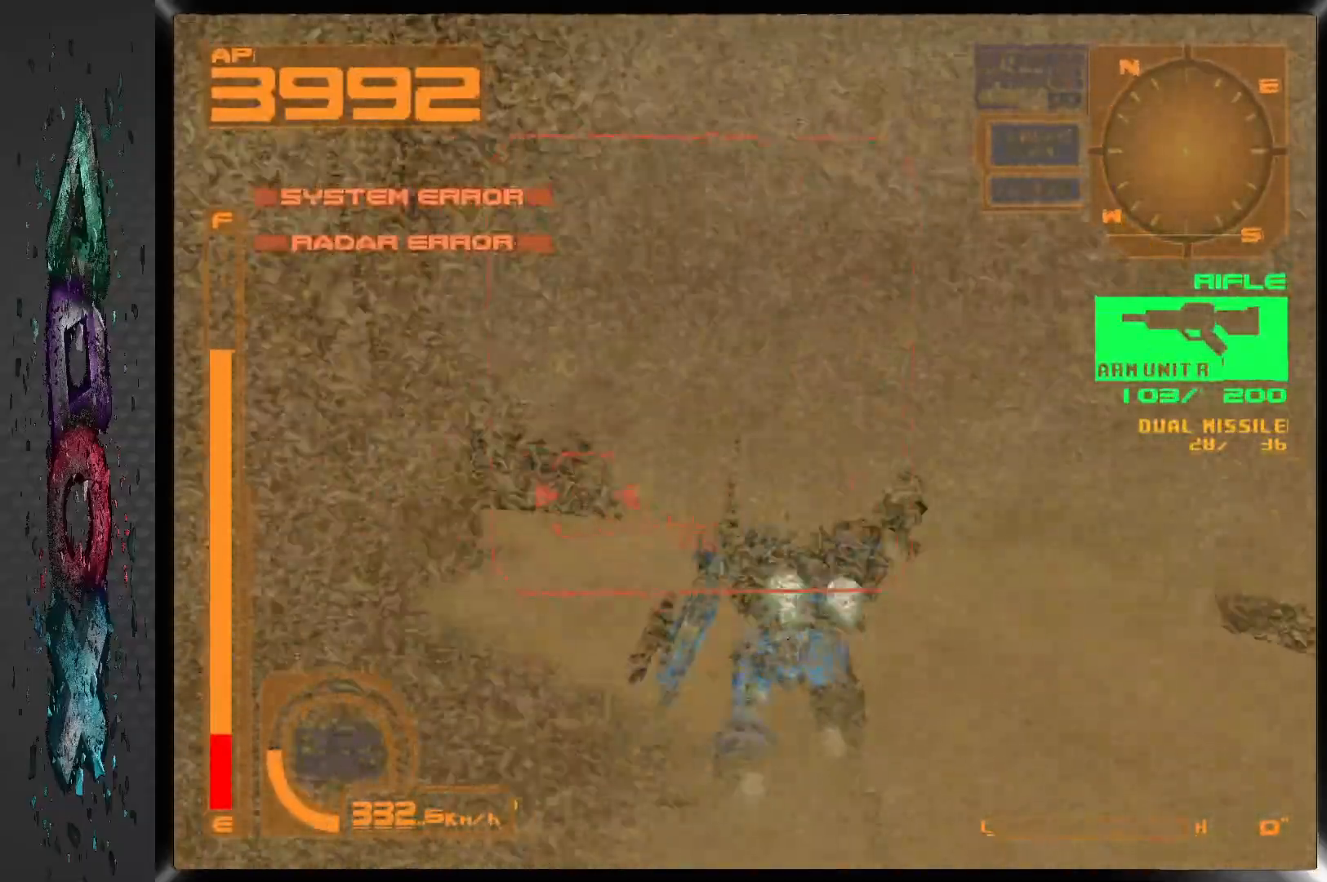
{"dt_ms": 500, "buttons": ["CROSS", "DPAD_UP", "DPAD_RIGHT"], "left_stick": "center", "right_stick": "center", "events": [[183, "DPAD_LEFT", "up"], [217, "CROSS", "up"], [283, "CROSS", "down"], [367, "DPAD_RIGHT", "down"]]}
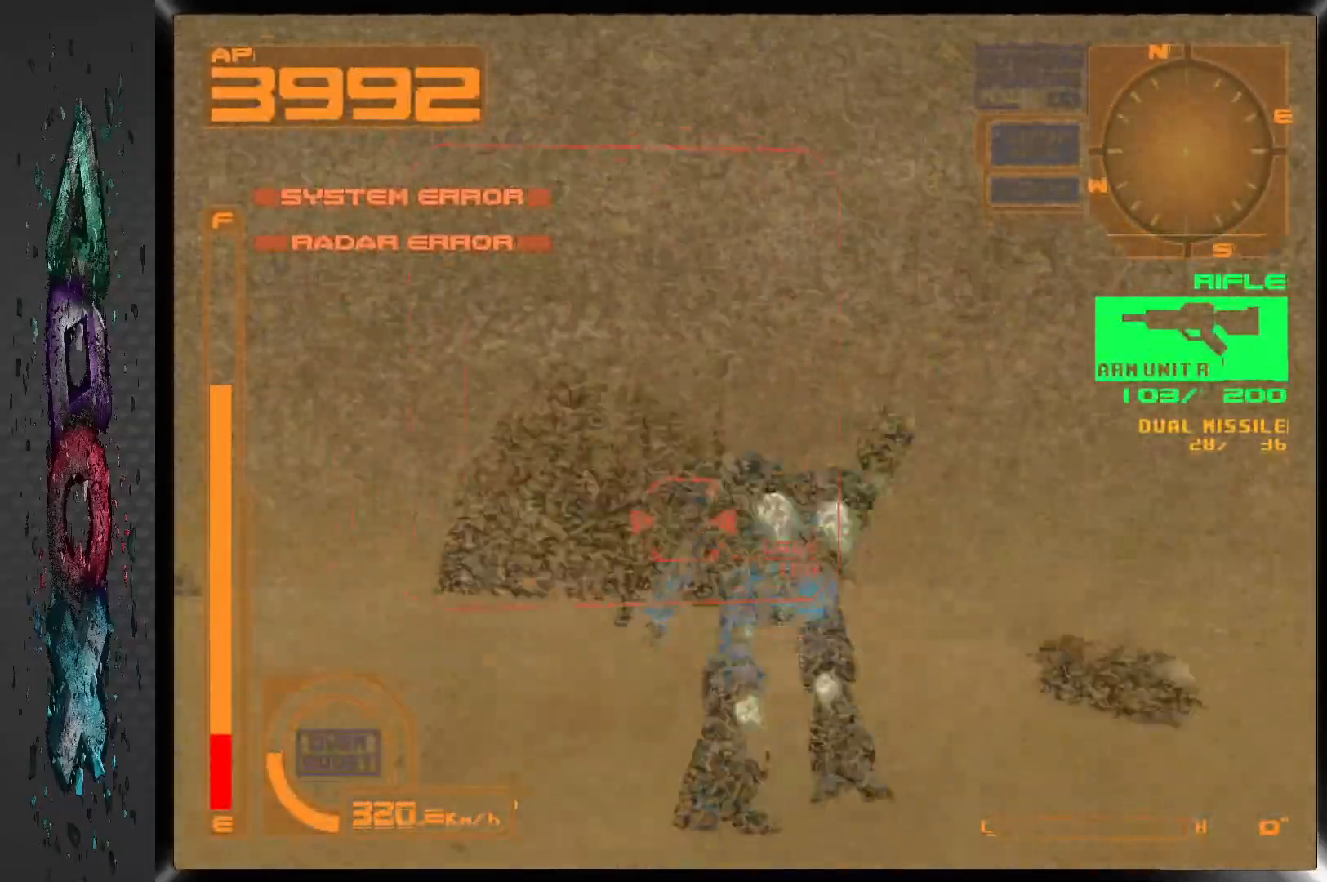
{"dt_ms": 500, "buttons": ["CROSS", "DPAD_UP"], "left_stick": "center", "right_stick": "center", "events": [[33, "DPAD_RIGHT", "up"]]}
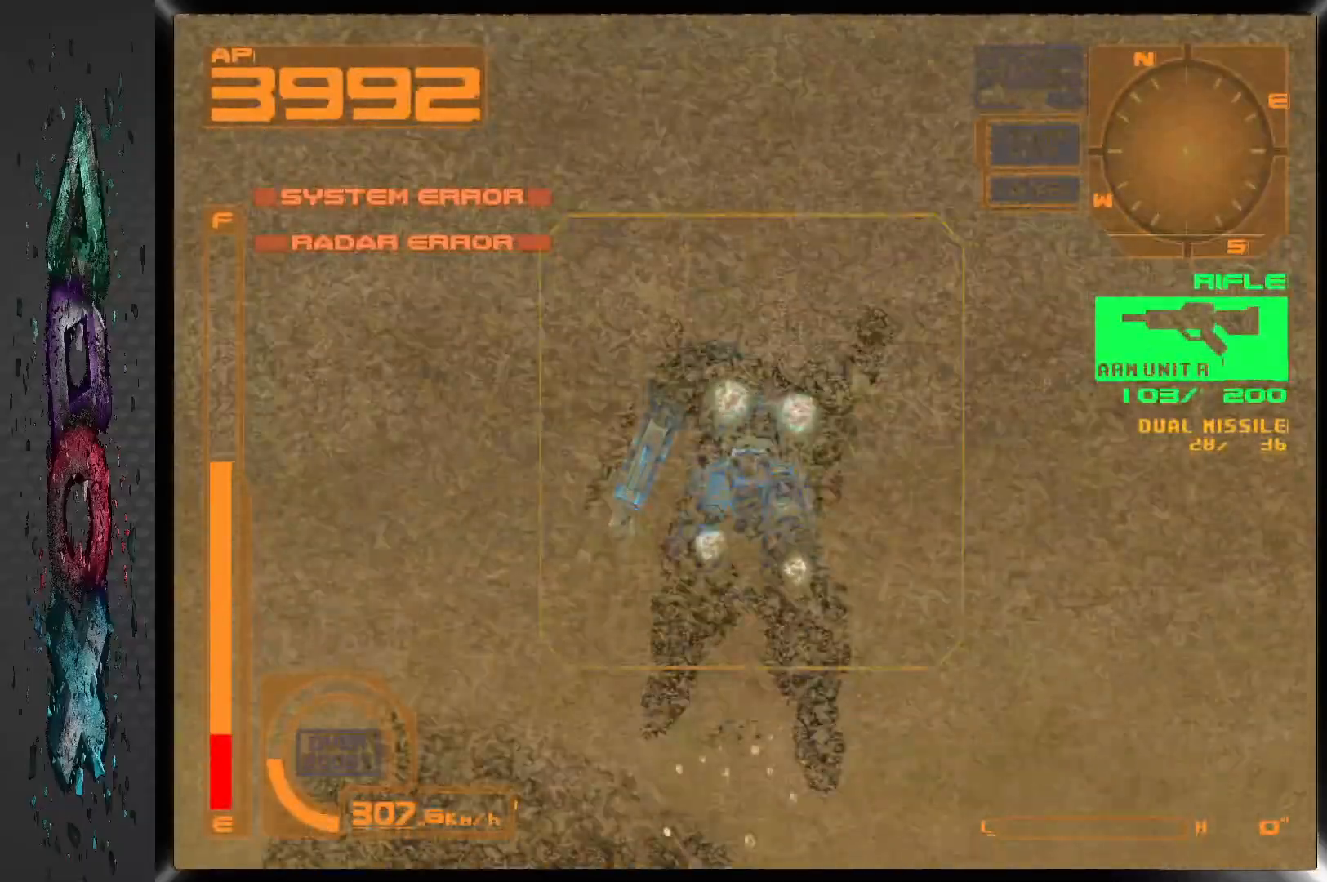
{"dt_ms": 500, "buttons": ["R2", "DPAD_UP", "DPAD_LEFT"], "left_stick": "center", "right_stick": "center", "events": [[133, "DPAD_LEFT", "down"], [217, "CROSS", "up"], [217, "R2", "down"]]}
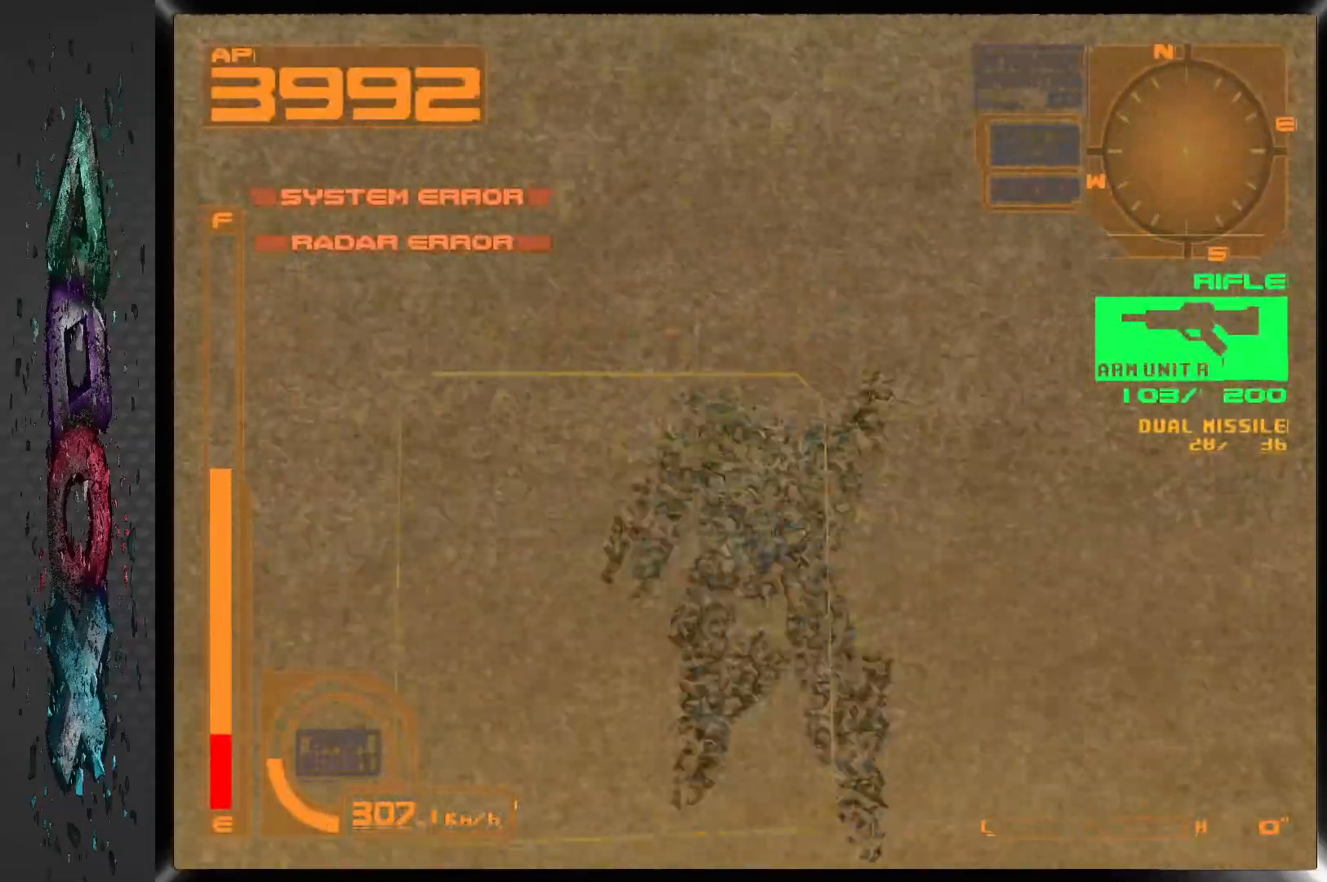
{"dt_ms": 500, "buttons": ["R2", "DPAD_LEFT"], "left_stick": "center", "right_stick": "center", "events": [[367, "DPAD_UP", "up"]]}
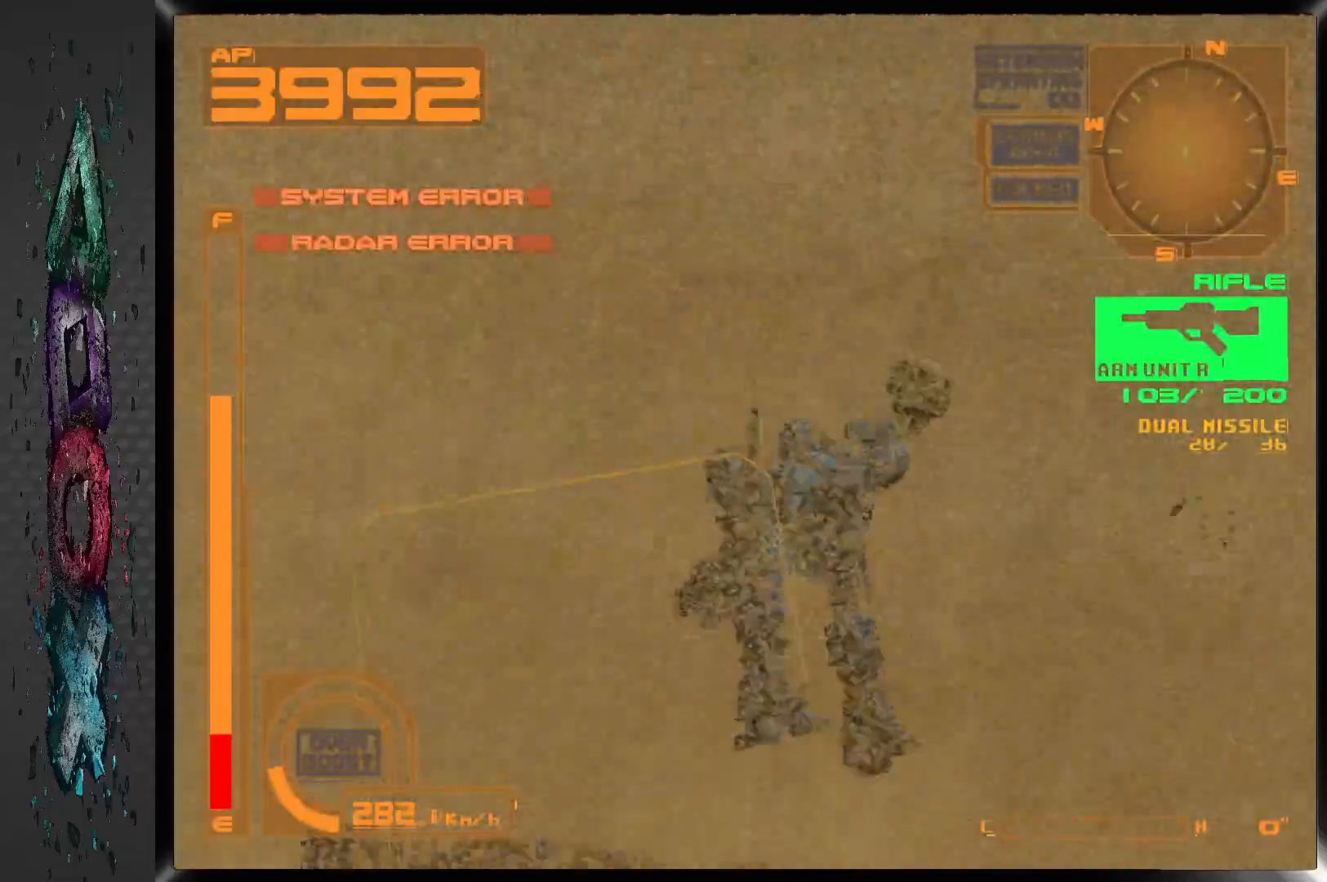
{"dt_ms": 500, "buttons": ["R2", "DPAD_LEFT"], "left_stick": "center", "right_stick": "center", "events": []}
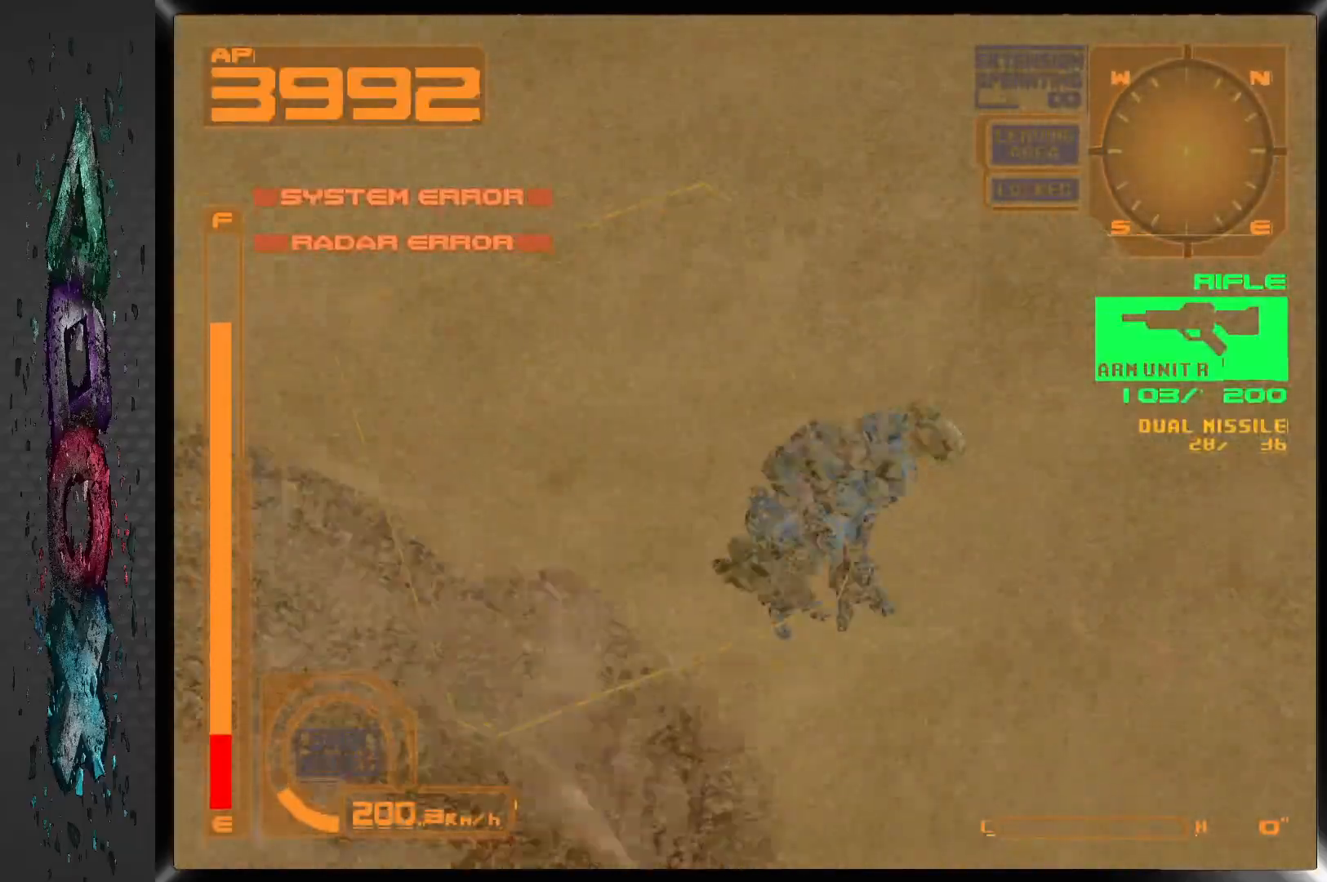
{"dt_ms": 500, "buttons": ["L2", "R2", "DPAD_LEFT"], "left_stick": "center", "right_stick": "center", "events": [[483, "L2", "down"]]}
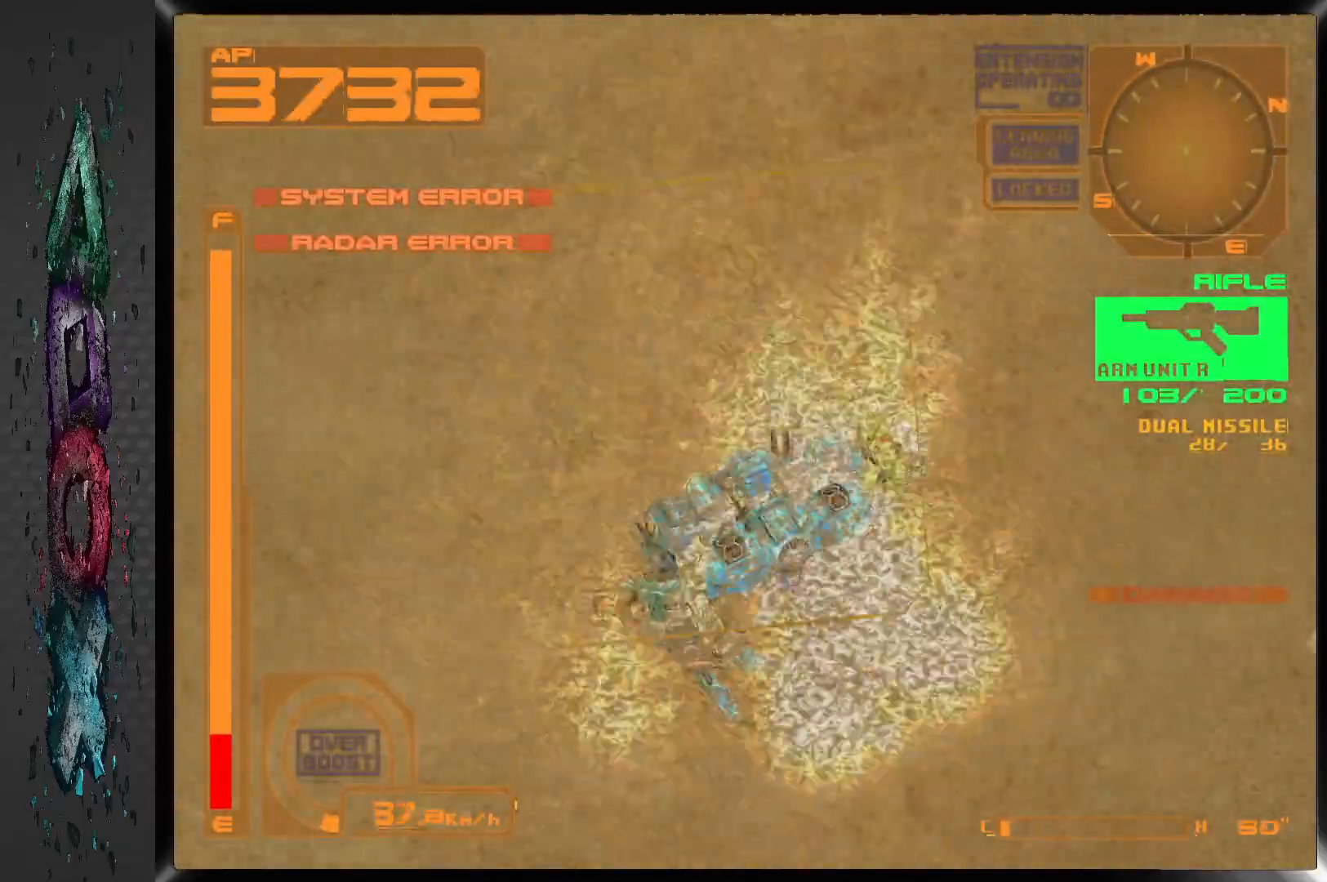
{"dt_ms": 500, "buttons": ["L2", "R2", "DPAD_UP", "DPAD_LEFT"], "left_stick": "center", "right_stick": "center", "events": [[17, "DPAD_UP", "down"]]}
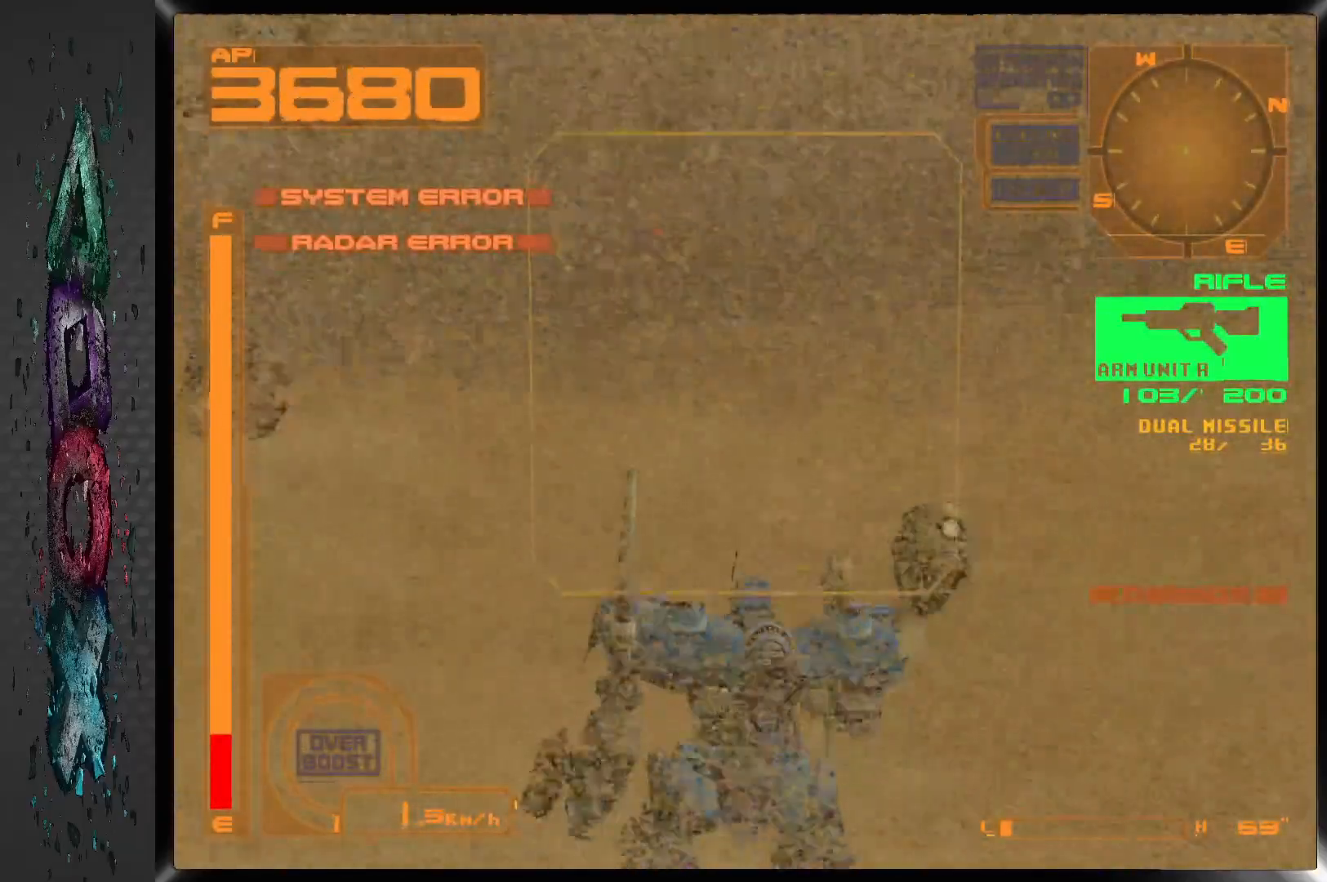
{"dt_ms": 500, "buttons": ["R1", "DPAD_LEFT"], "left_stick": "center", "right_stick": "center", "events": [[167, "R2", "up"], [183, "L2", "up"], [233, "DPAD_UP", "up"], [250, "R1", "down"]]}
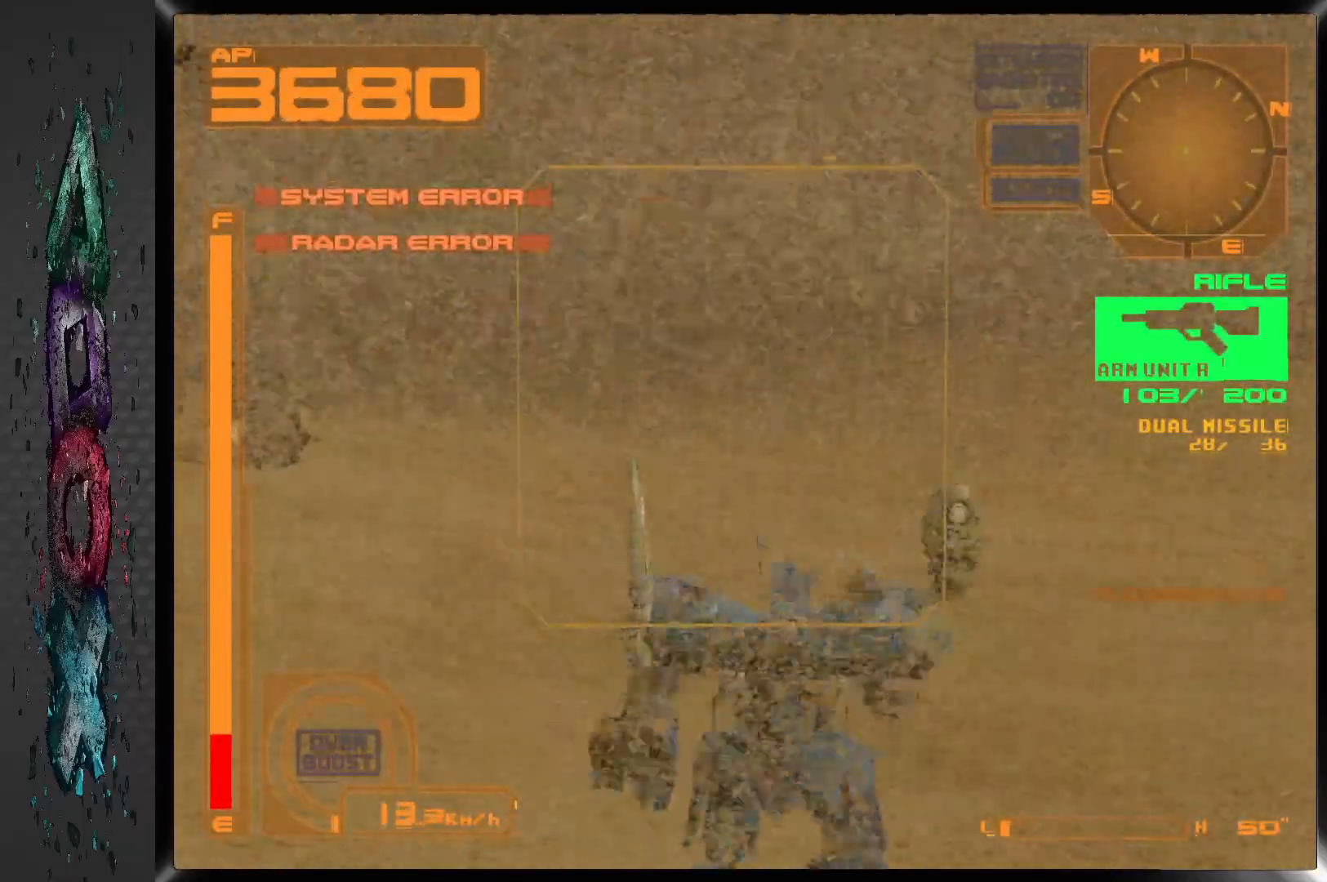
{"dt_ms": 500, "buttons": ["DPAD_LEFT"], "left_stick": "center", "right_stick": "center", "events": [[183, "R1", "up"]]}
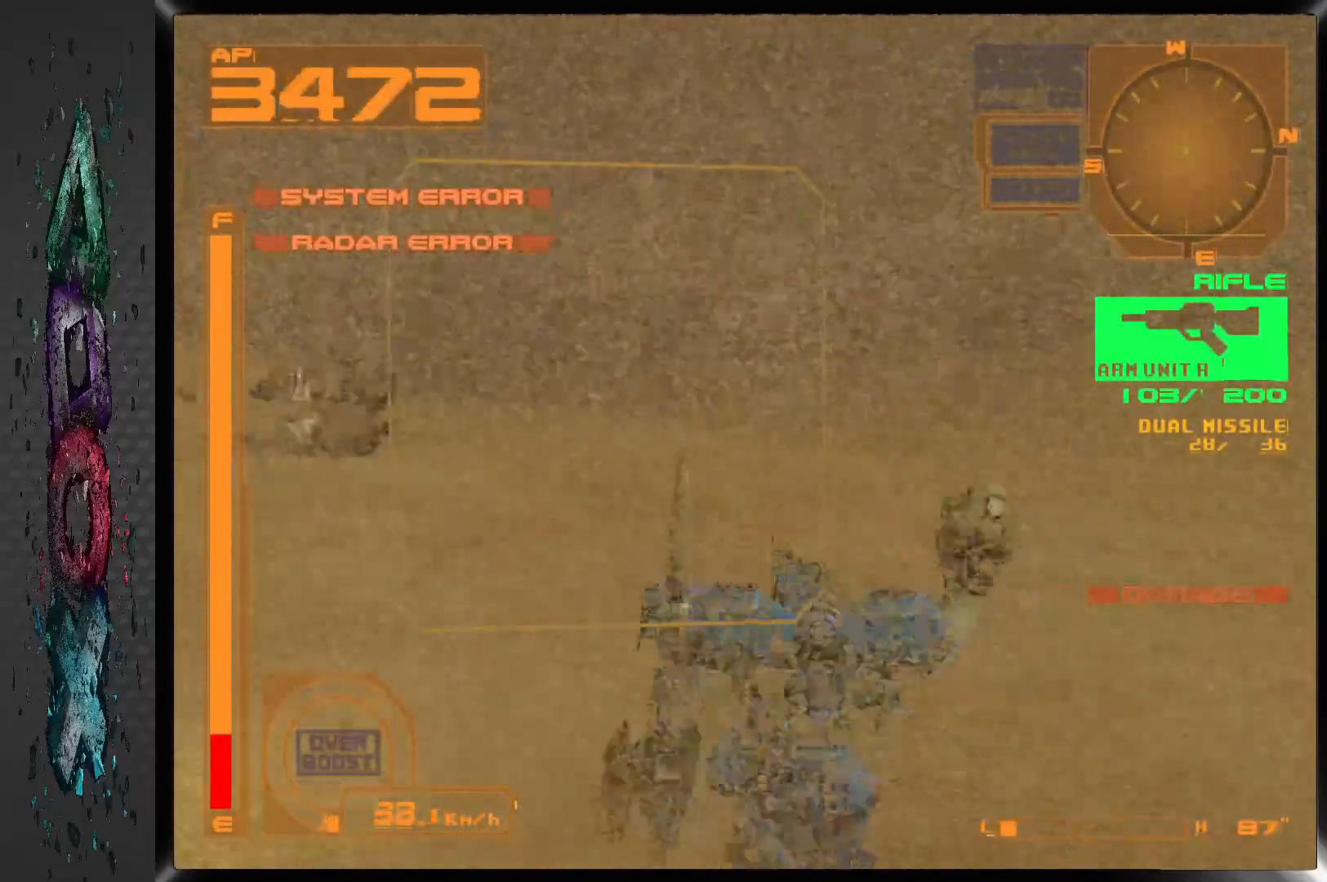
{"dt_ms": 500, "buttons": ["CROSS", "R1", "DPAD_UP", "DPAD_LEFT"], "left_stick": "center", "right_stick": "center", "events": [[350, "DPAD_UP", "down"], [367, "R1", "down"], [417, "CROSS", "down"]]}